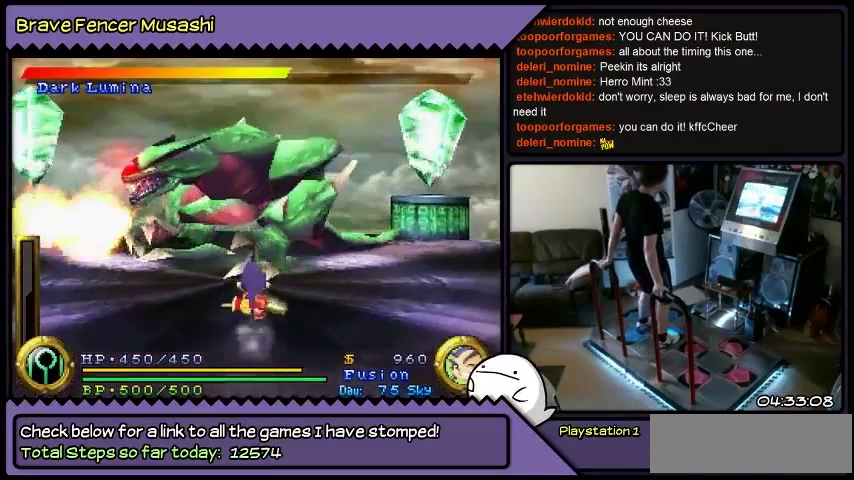
Gameplay with a controller (PlayStation layout); each line is a JSON object with the inputs held at the frame after it. "events" lists button and stick changes between this image and that frame as [ms after this image, input, new state], when the widget could be followed in between. Not read: CIRCLE CROSS L1 L2 L3 R1 R2 R3 SELECT SQUARE START TRIANGLE keyboard_mouse.
{"buttons": ["DPAD_UP", "DPAD_LEFT"], "events": []}
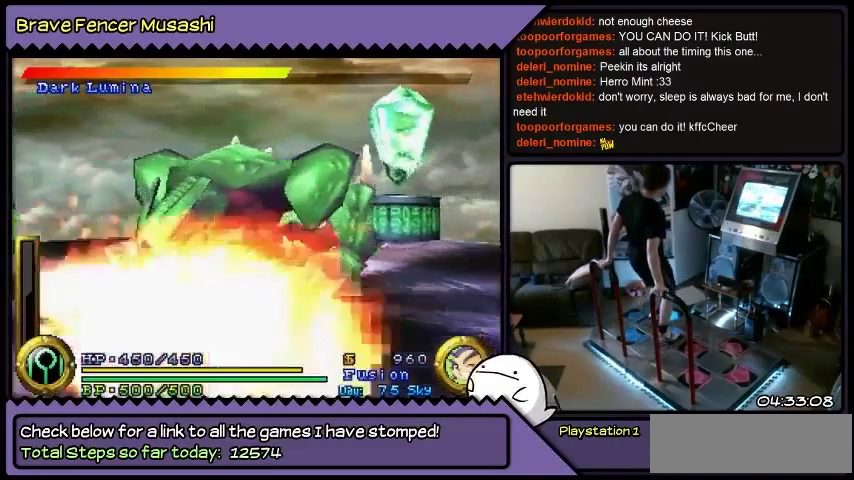
{"buttons": ["DPAD_LEFT"], "events": [[300, "DPAD_UP", "up"]]}
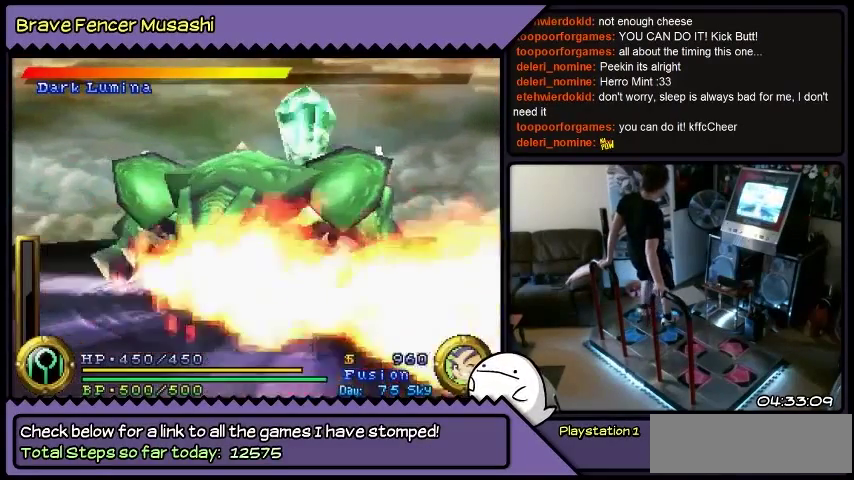
{"buttons": [], "events": [[501, "DPAD_LEFT", "up"]]}
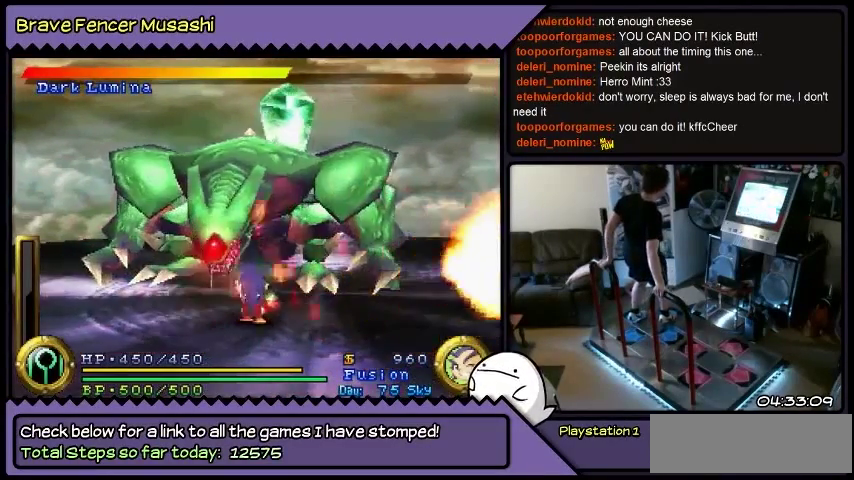
{"buttons": [], "events": [[133, "DPAD_UP", "down"], [433, "DPAD_UP", "up"]]}
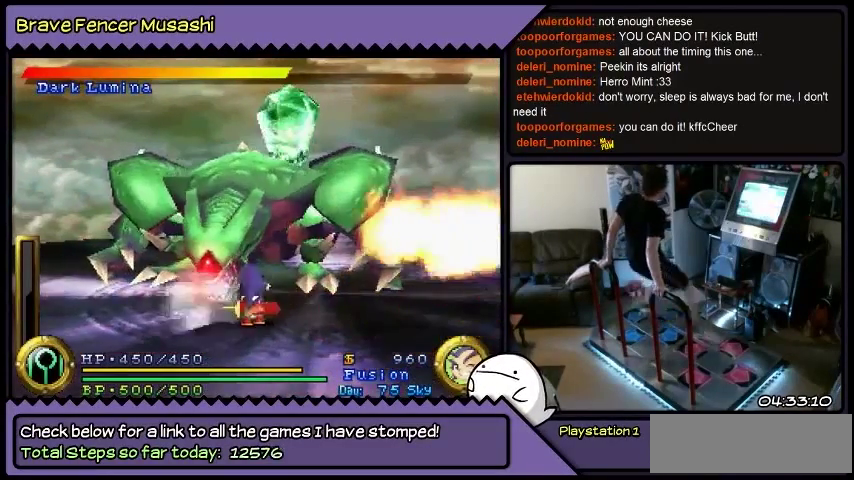
{"buttons": ["DPAD_LEFT"], "events": [[267, "DPAD_LEFT", "down"]]}
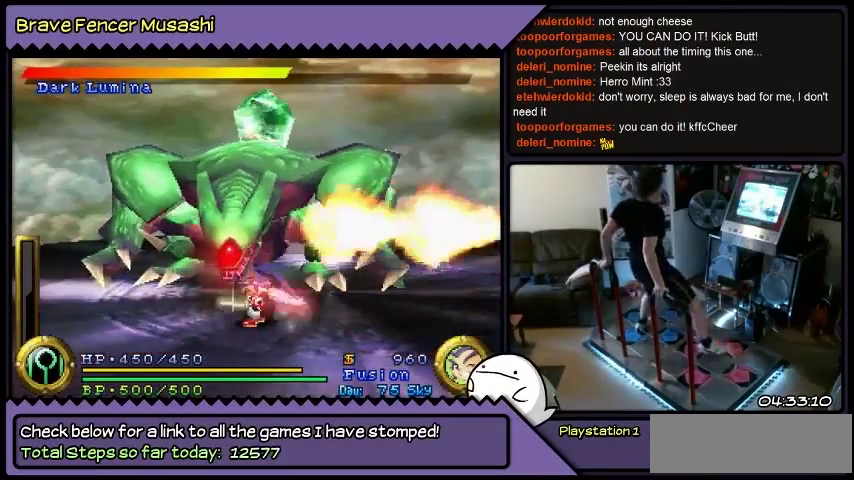
{"buttons": [], "events": [[100, "DPAD_LEFT", "up"], [200, "DPAD_UP", "down"], [433, "DPAD_UP", "up"]]}
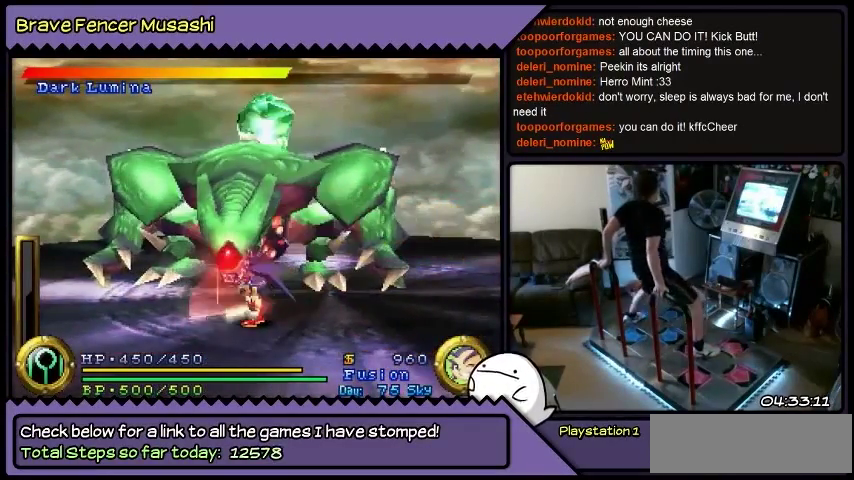
{"buttons": [], "events": []}
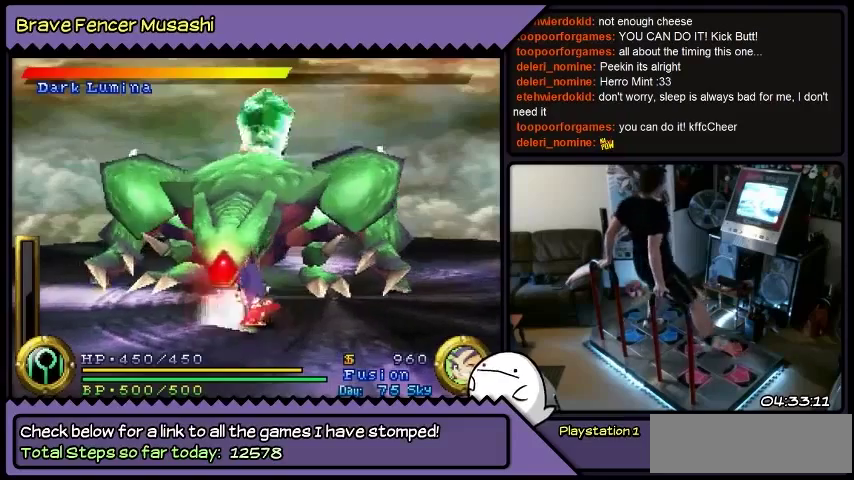
{"buttons": ["DPAD_UP"], "events": [[33, "DPAD_UP", "down"]]}
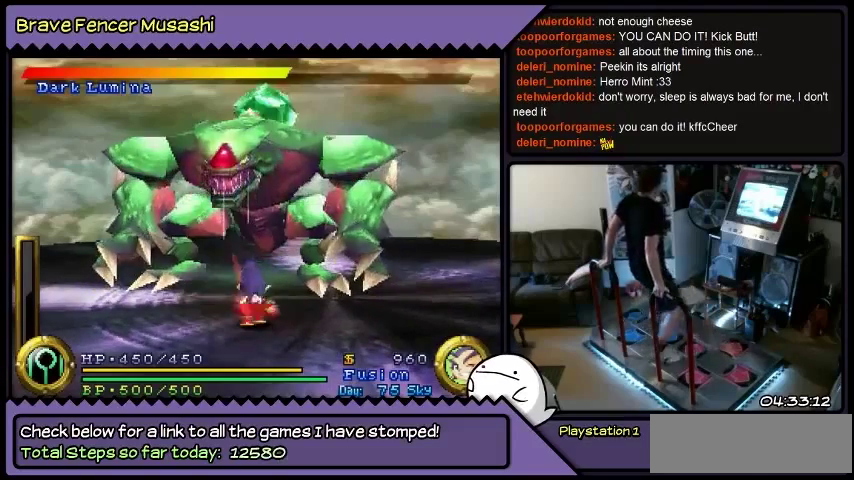
{"buttons": ["DPAD_UP"], "events": []}
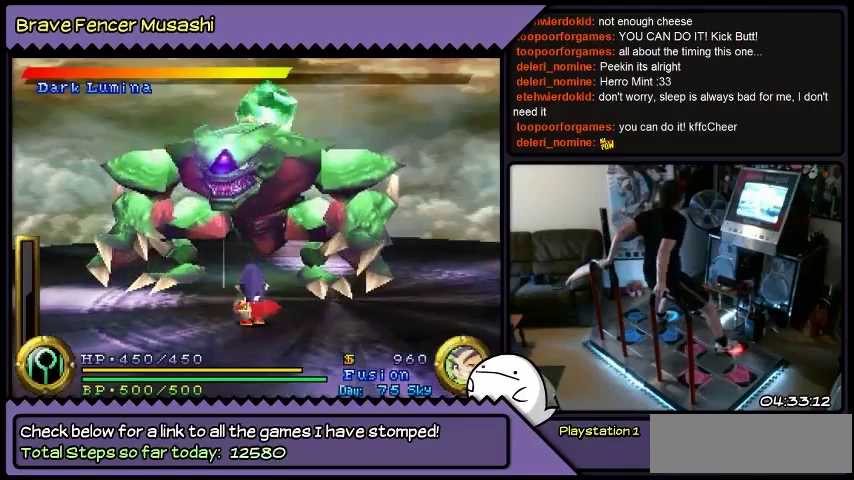
{"buttons": [], "events": [[100, "DPAD_UP", "up"]]}
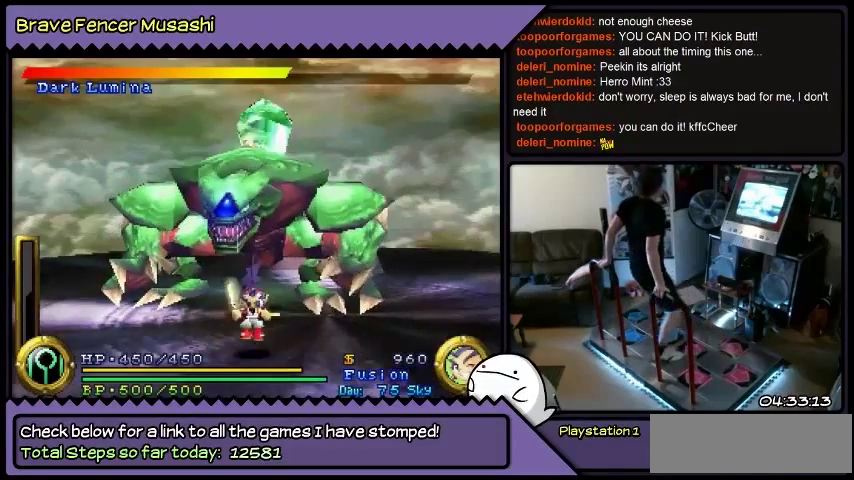
{"buttons": ["DPAD_DOWN"], "events": [[267, "DPAD_DOWN", "down"]]}
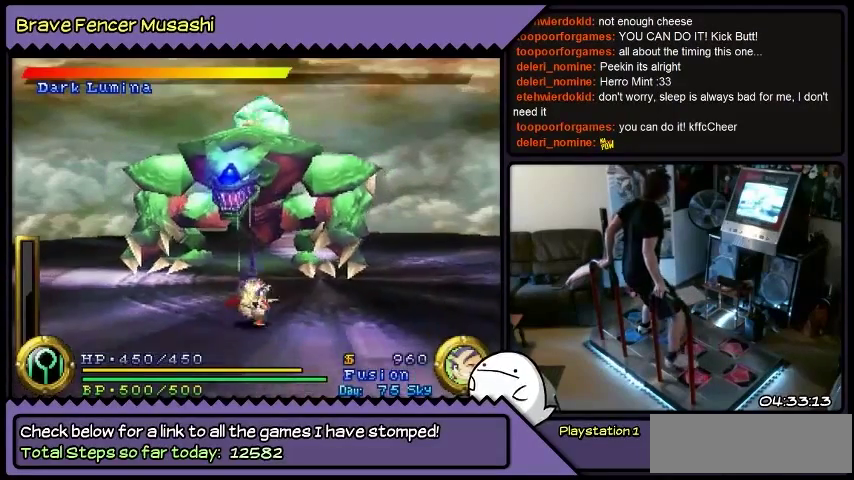
{"buttons": ["DPAD_RIGHT"], "events": [[300, "DPAD_RIGHT", "down"], [500, "DPAD_DOWN", "up"]]}
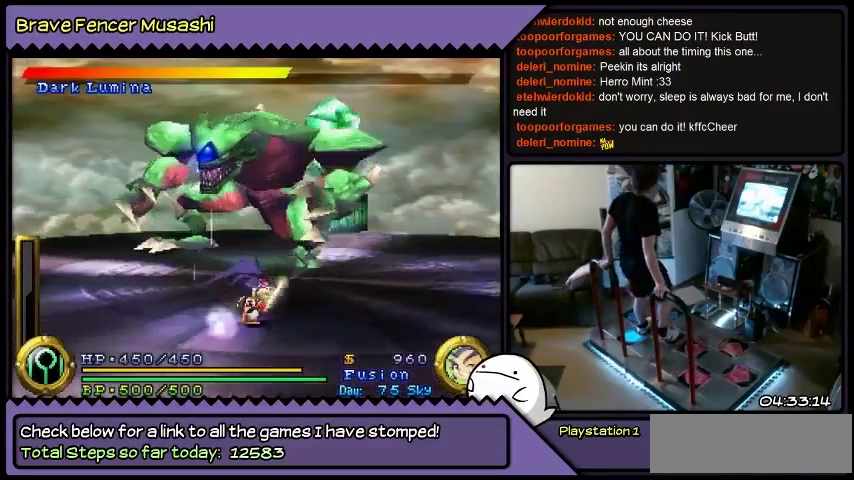
{"buttons": ["DPAD_DOWN", "DPAD_RIGHT"], "events": [[467, "DPAD_DOWN", "down"]]}
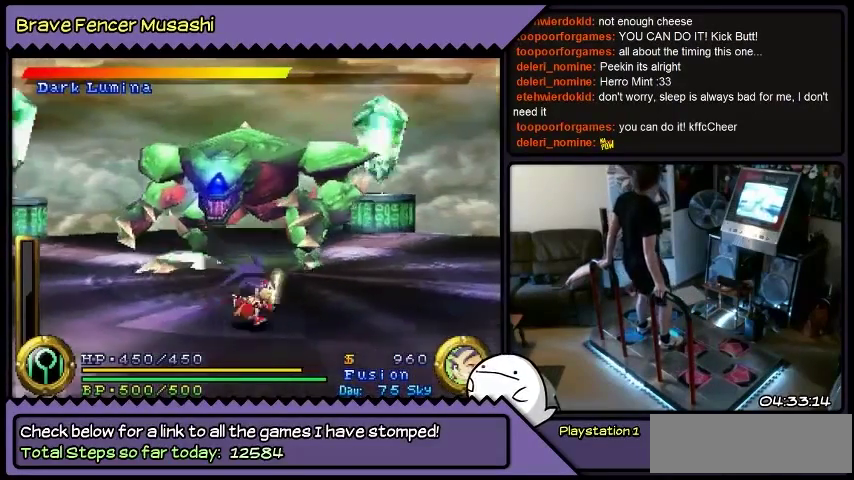
{"buttons": ["DPAD_DOWN", "DPAD_RIGHT"], "events": [[233, "DPAD_RIGHT", "up"], [367, "DPAD_RIGHT", "down"]]}
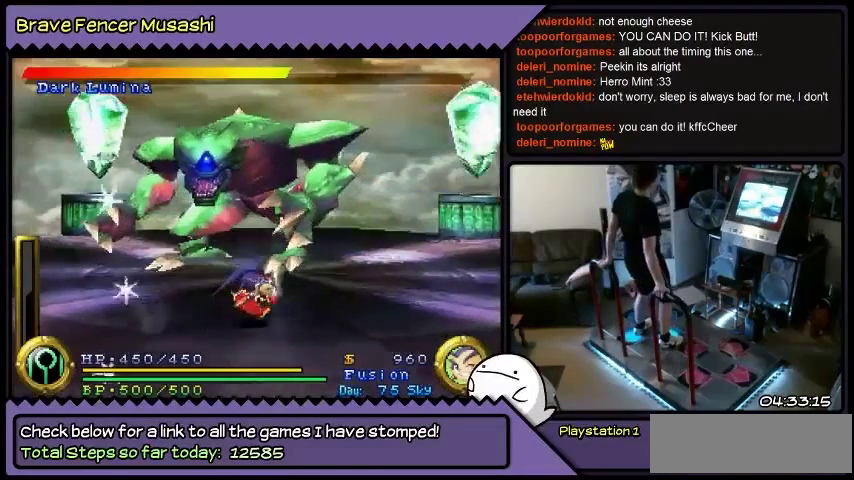
{"buttons": ["DPAD_DOWN", "DPAD_RIGHT"], "events": []}
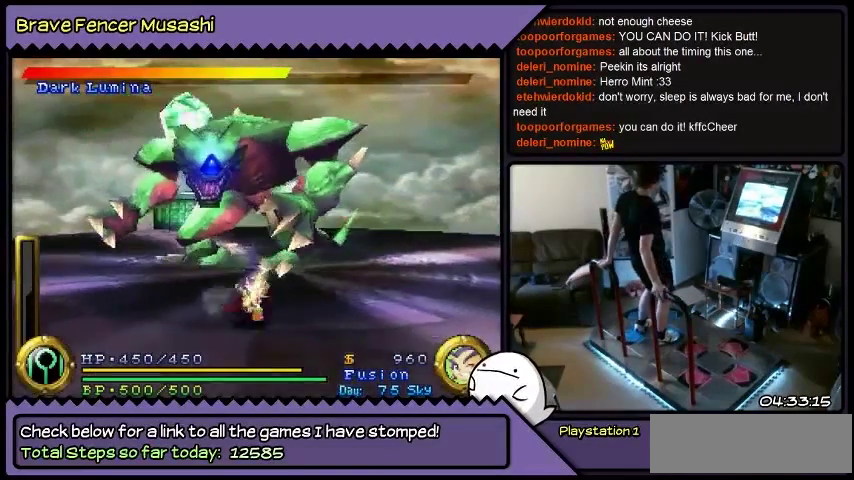
{"buttons": ["DPAD_DOWN"], "events": [[300, "DPAD_RIGHT", "up"]]}
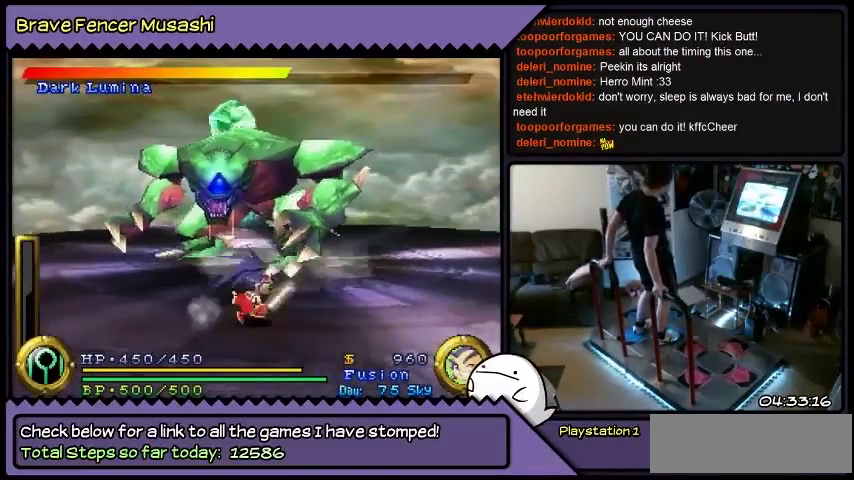
{"buttons": ["DPAD_RIGHT"], "events": [[134, "DPAD_RIGHT", "down"], [367, "DPAD_DOWN", "up"]]}
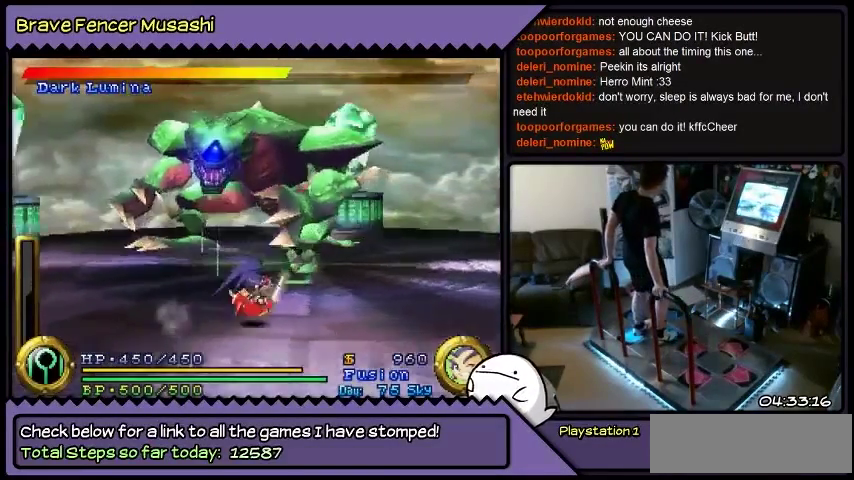
{"buttons": ["DPAD_RIGHT"], "events": []}
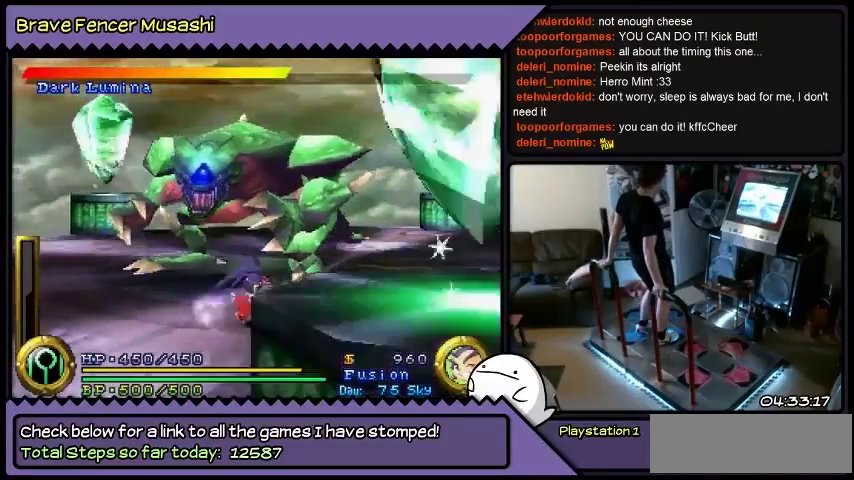
{"buttons": ["DPAD_RIGHT"], "events": [[134, "DPAD_DOWN", "down"], [367, "DPAD_DOWN", "up"]]}
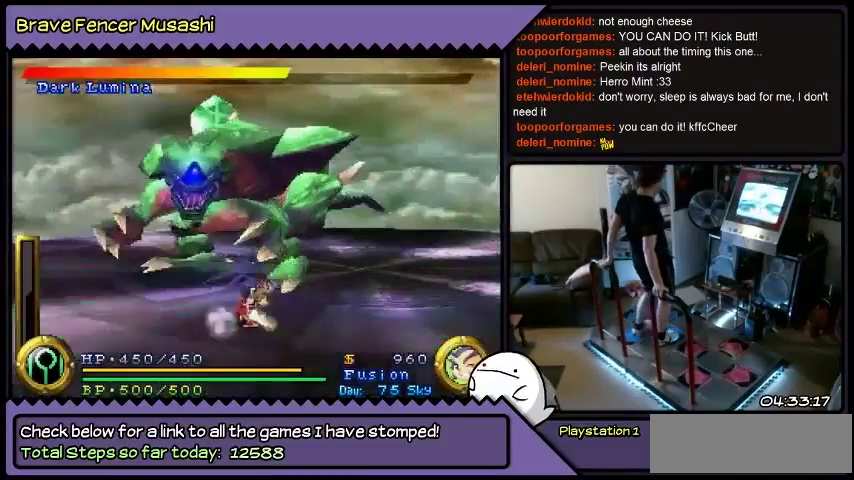
{"buttons": ["DPAD_RIGHT"], "events": []}
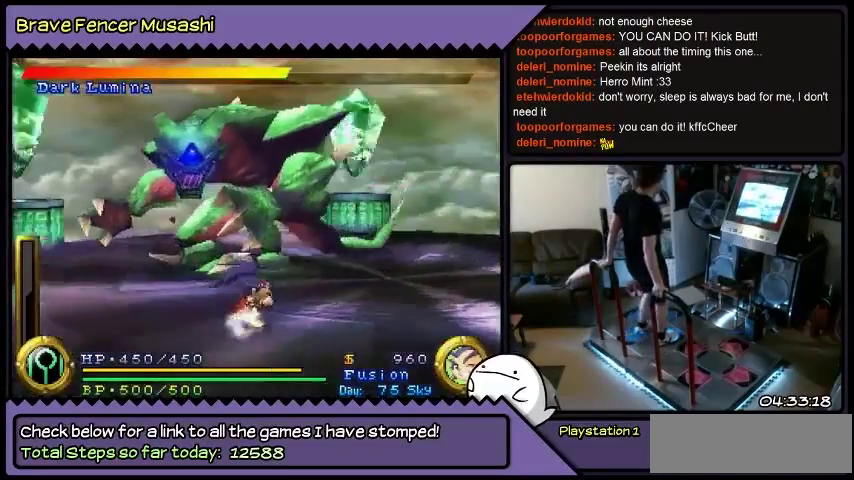
{"buttons": ["DPAD_RIGHT"], "events": []}
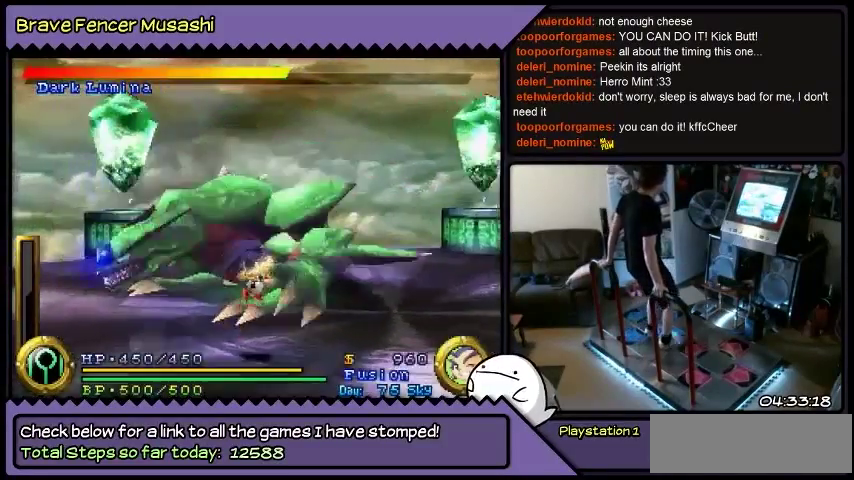
{"buttons": ["DPAD_RIGHT"], "events": []}
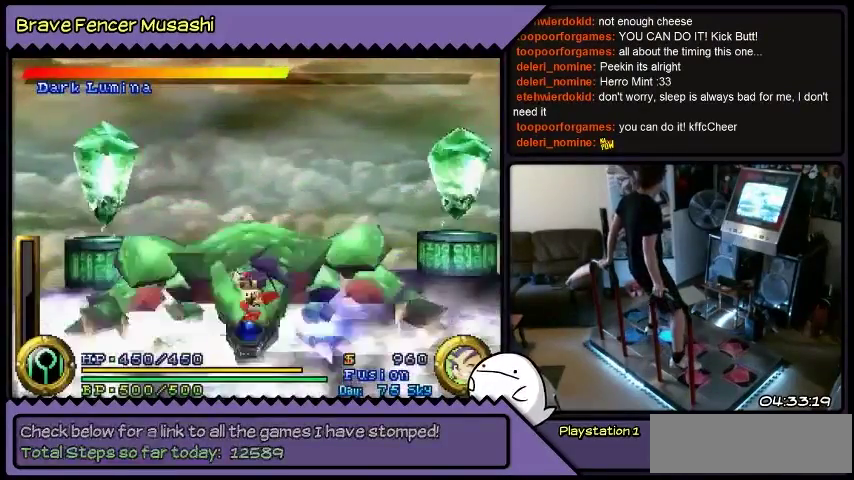
{"buttons": [], "events": [[67, "DPAD_RIGHT", "up"]]}
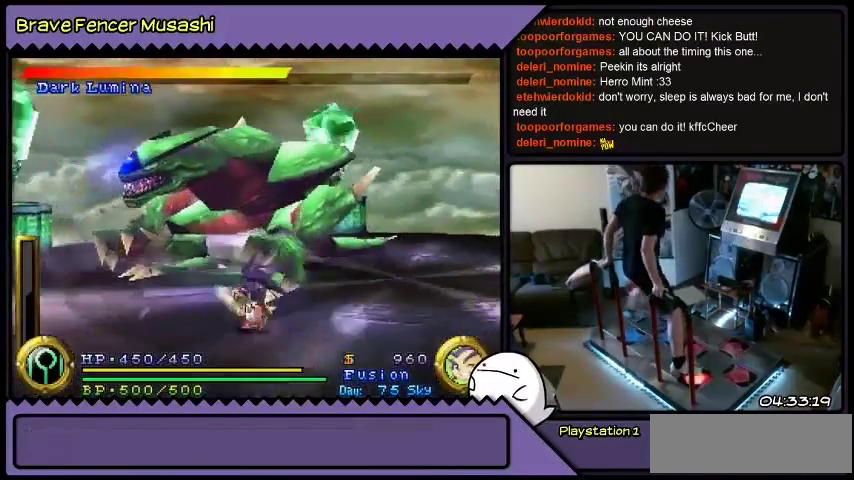
{"buttons": [], "events": []}
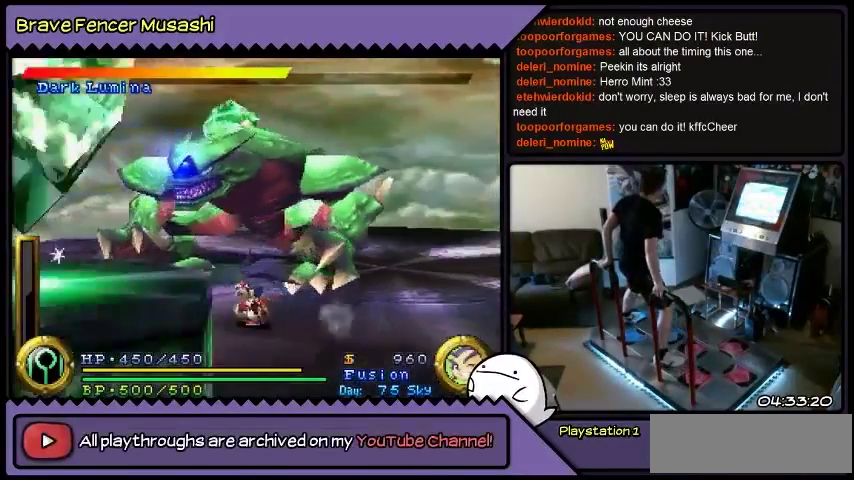
{"buttons": [], "events": []}